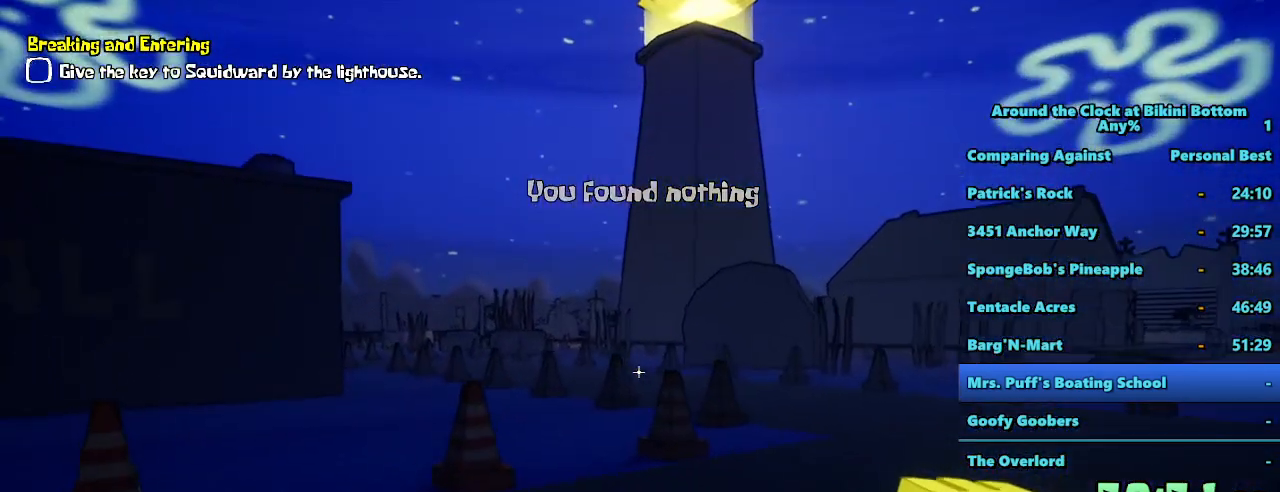
Gameplay with keyboard and mouse; each line is a JSON object with the keys and mouse buttons held at the frame after it. "events" lists presses ("down") and releases ("up") of "1", "2", "3", "4", "5", "a", "alt", "b", "c", "ctrl", "d", "f", "g", "r", "s", "shift", "space", "t", "tab", "tilde", "v", "w", "x", "mouse_left", "mouse_wheel", "mouse_right", "mouse_mb4" and "mouse_mb5" between this image and that frame as [ms after this image, input, new state], when the widget could be followed in between. "mouse_left", "mouse_wheel", "mouse_right", "mouse_mb4", "mouse_mb5" = the "left", "wheel", "right", "mb4", "mb5" buttons of the "mouse" list. No other keys are recorded. "wheel" means that the mouse wheel is clicked or scrolled. Mouse movement is not recorded. Not read: e q z.
{"keys": ["shift", "w"], "mouse": [], "events": [[34, "a", "up"]]}
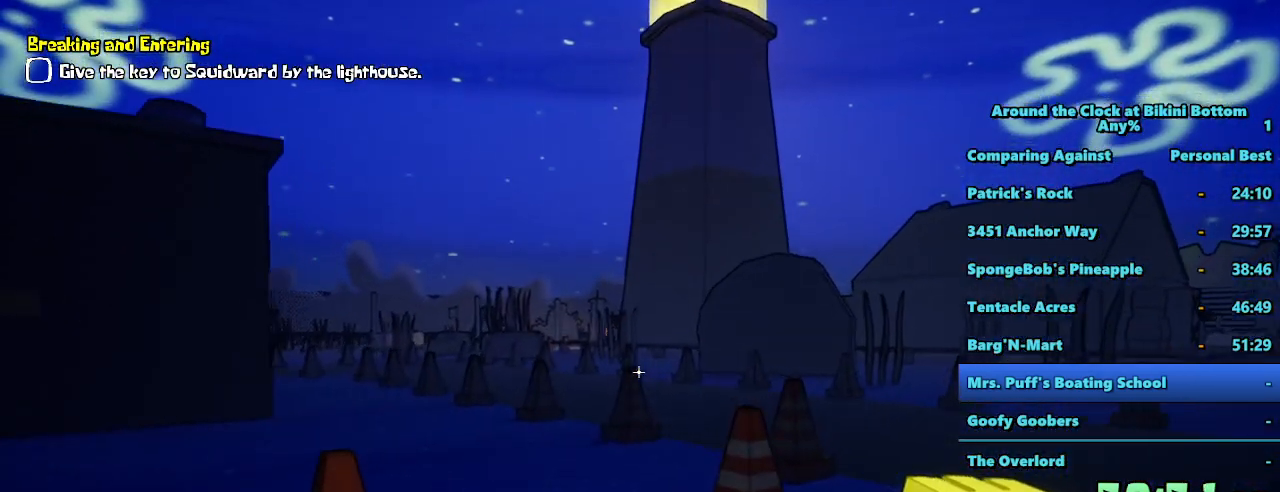
{"keys": ["a", "shift", "w"], "mouse": [], "events": [[367, "a", "down"]]}
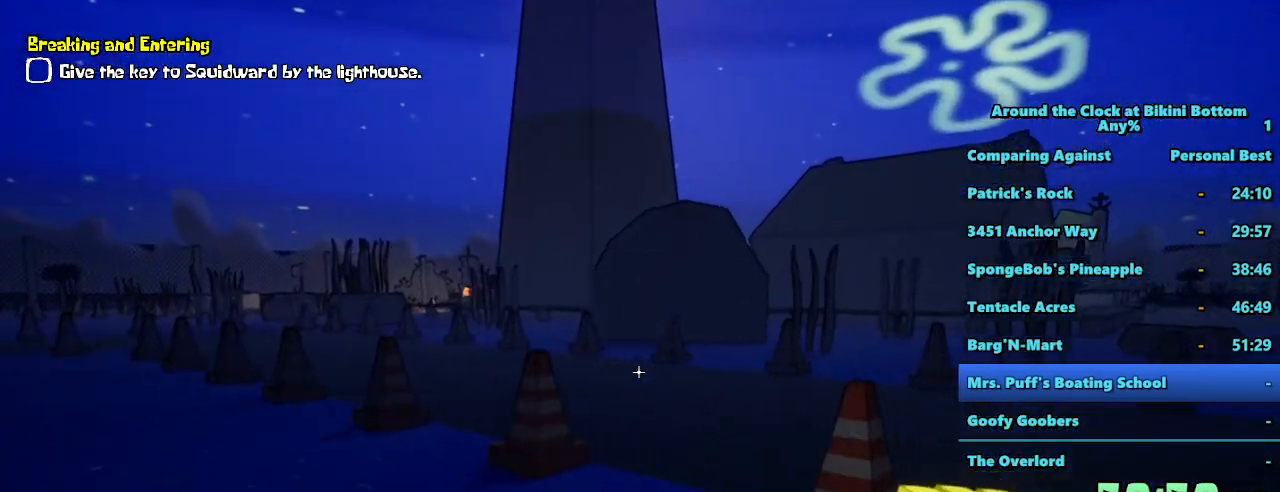
{"keys": ["a", "shift", "w"], "mouse": [], "events": []}
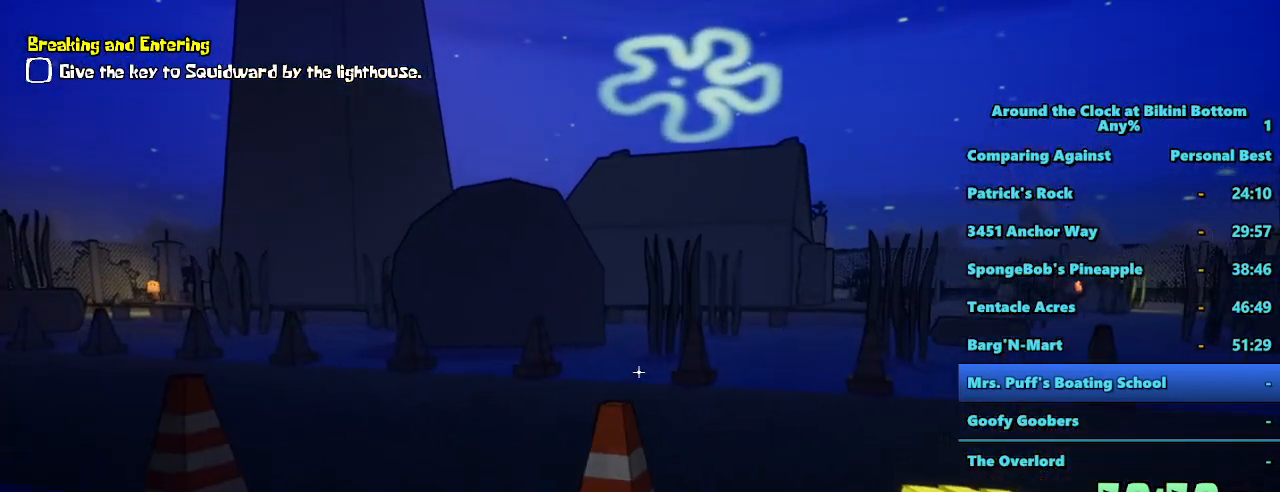
{"keys": ["shift", "w"], "mouse": [], "events": [[267, "a", "up"]]}
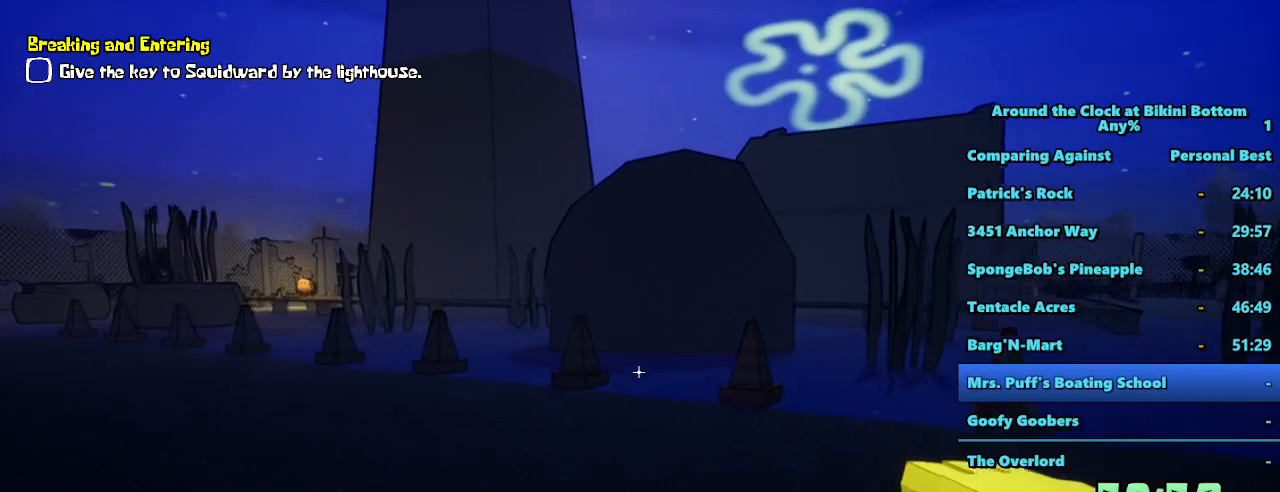
{"keys": ["shift", "w"], "mouse": [], "events": [[234, "d", "down"], [367, "d", "up"]]}
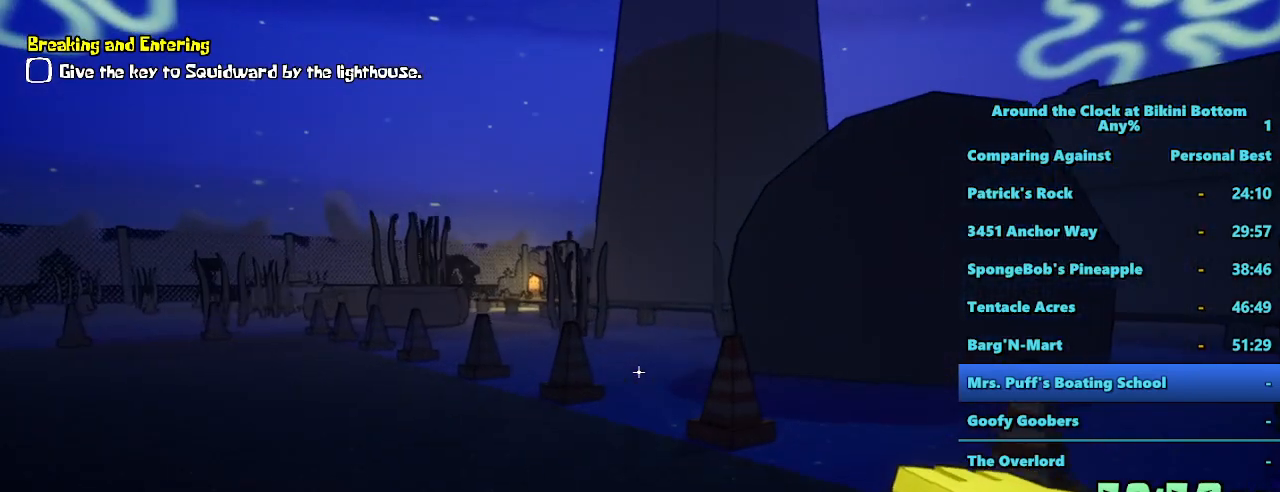
{"keys": ["shift", "w"], "mouse": [], "events": []}
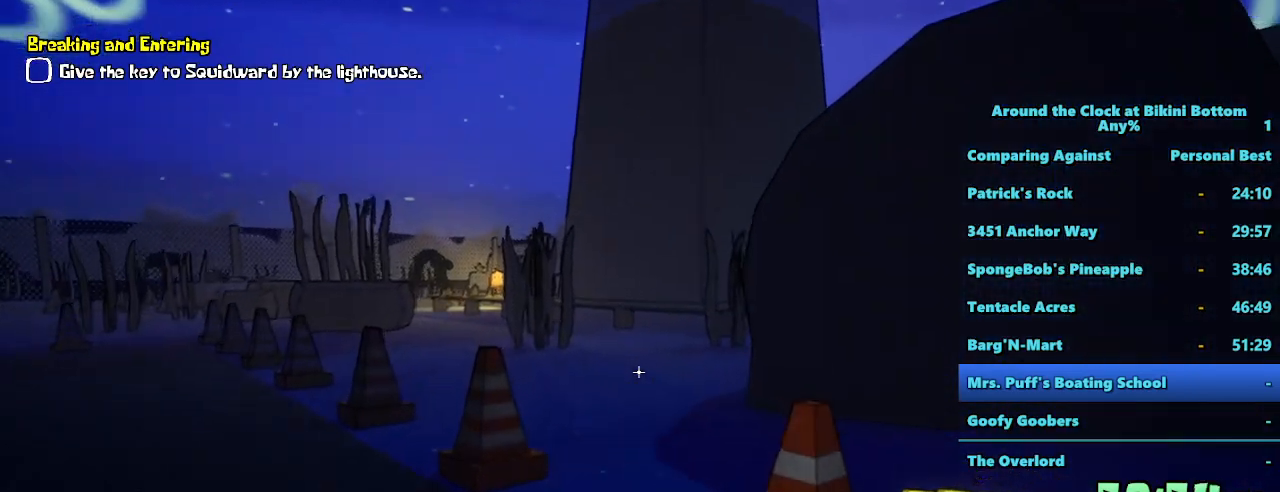
{"keys": ["shift", "w"], "mouse": [], "events": [[34, "a", "down"], [167, "a", "up"]]}
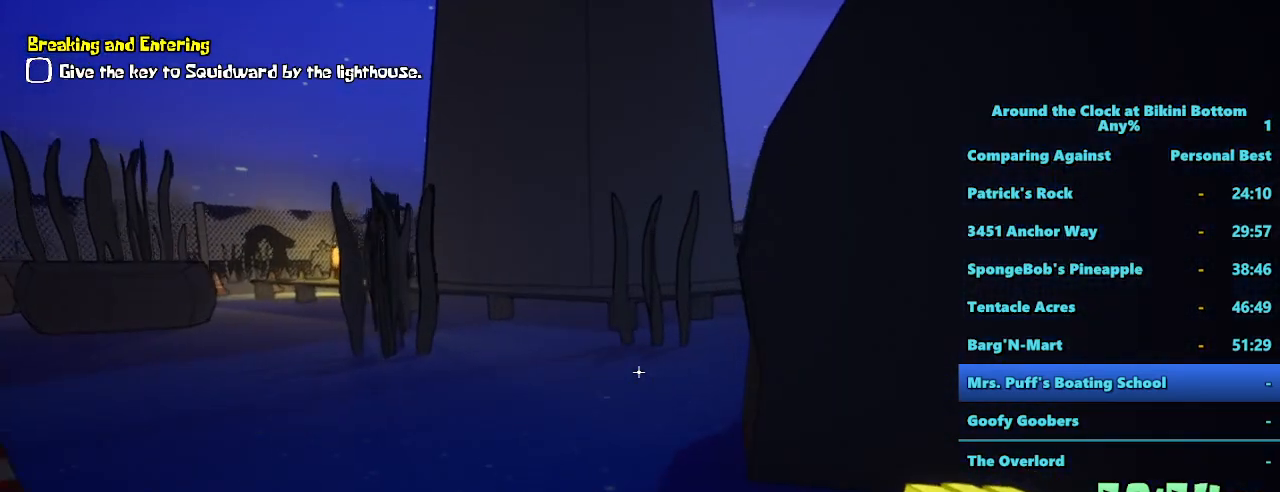
{"keys": ["a", "shift", "w"], "mouse": [], "events": [[317, "a", "down"]]}
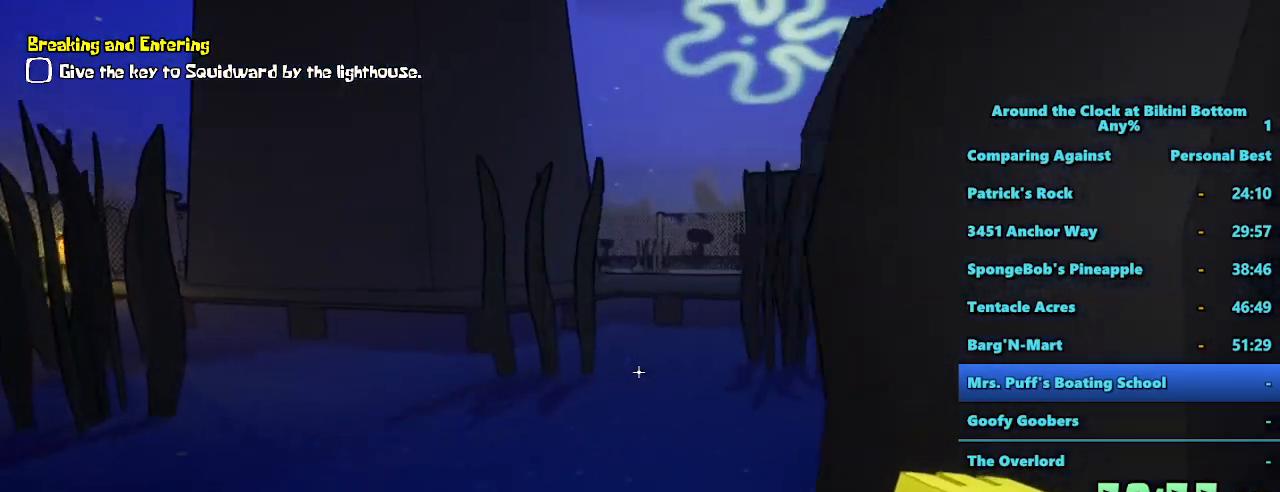
{"keys": ["shift", "w"], "mouse": [], "events": [[50, "a", "up"]]}
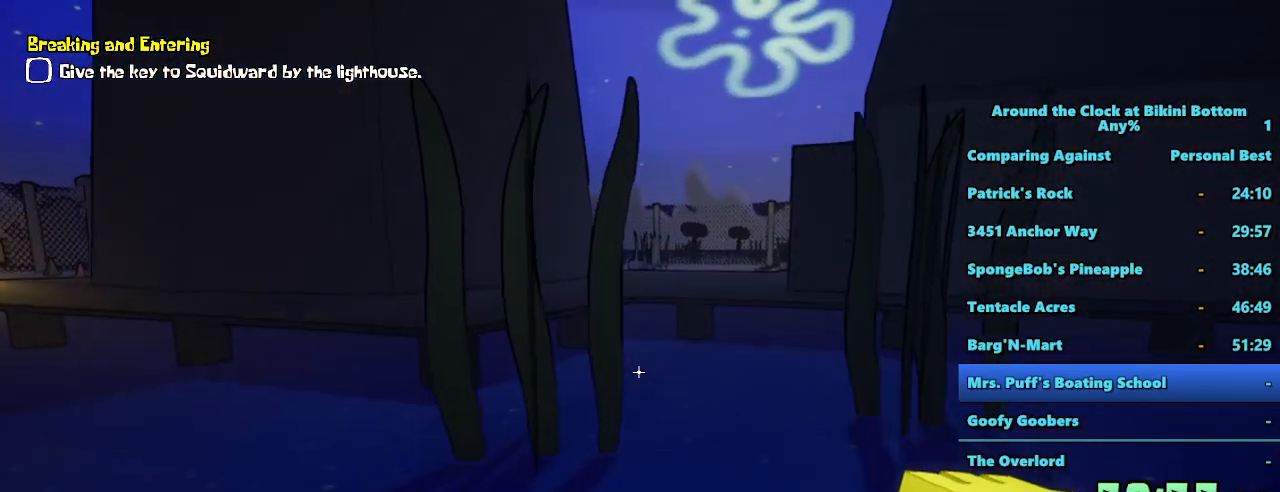
{"keys": ["shift", "w"], "mouse": [], "events": []}
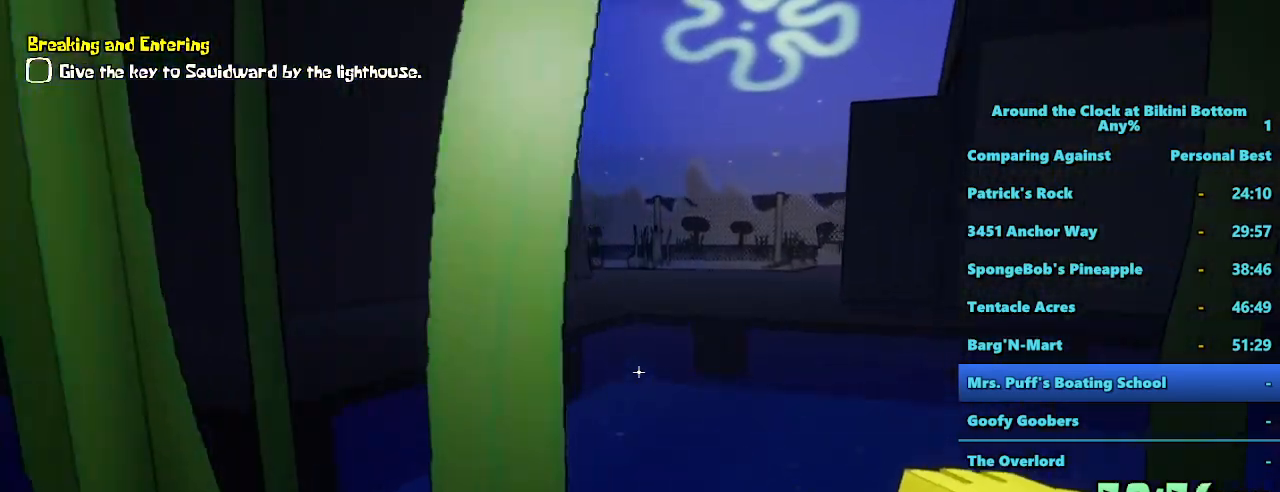
{"keys": ["shift", "space", "w"], "mouse": [], "events": [[417, "space", "down"]]}
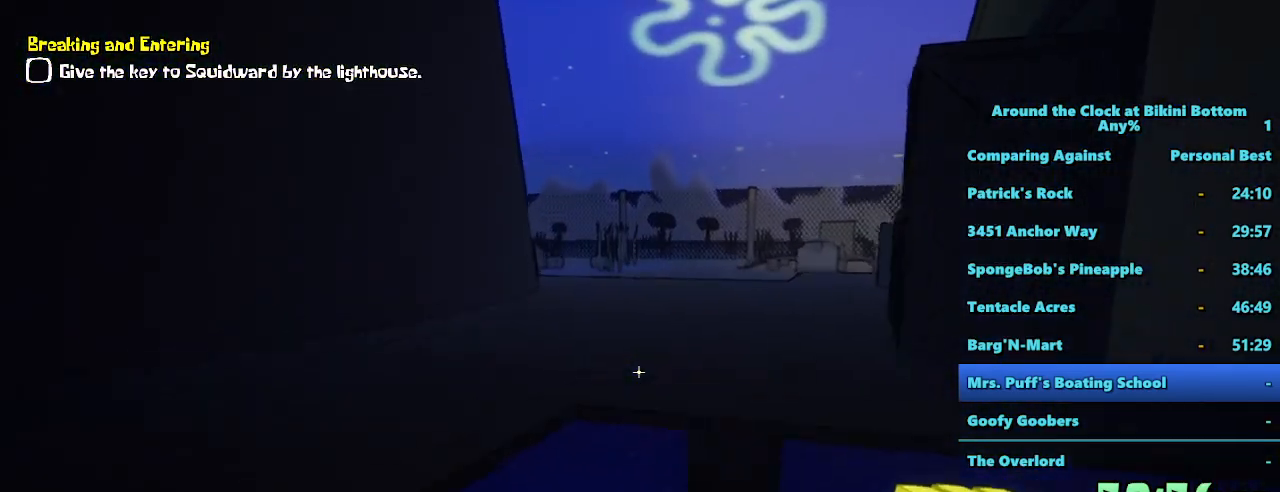
{"keys": ["shift", "space", "w"], "mouse": [], "events": []}
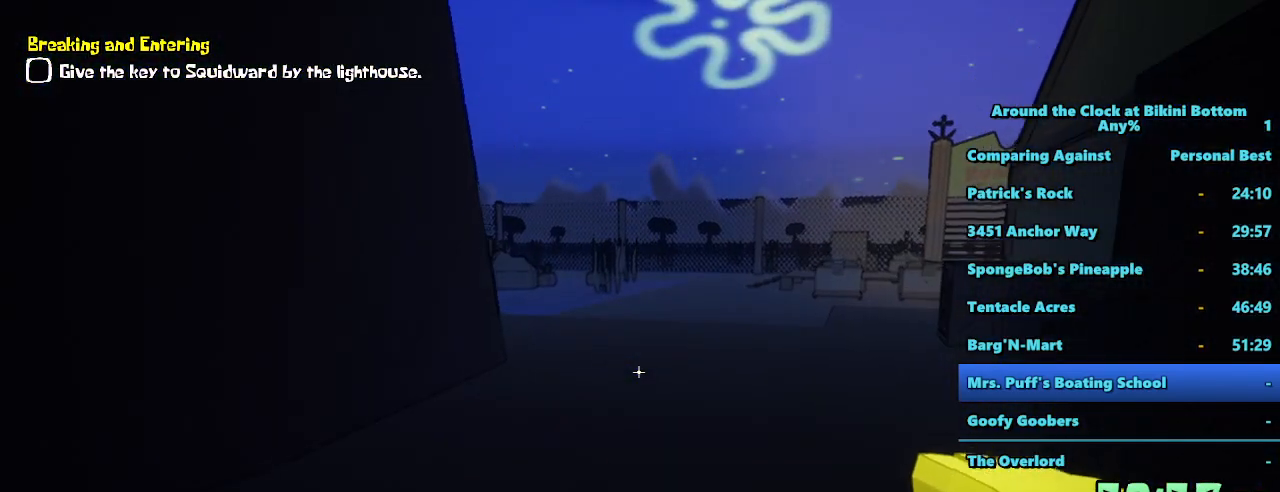
{"keys": ["shift", "w"], "mouse": [], "events": [[67, "space", "up"]]}
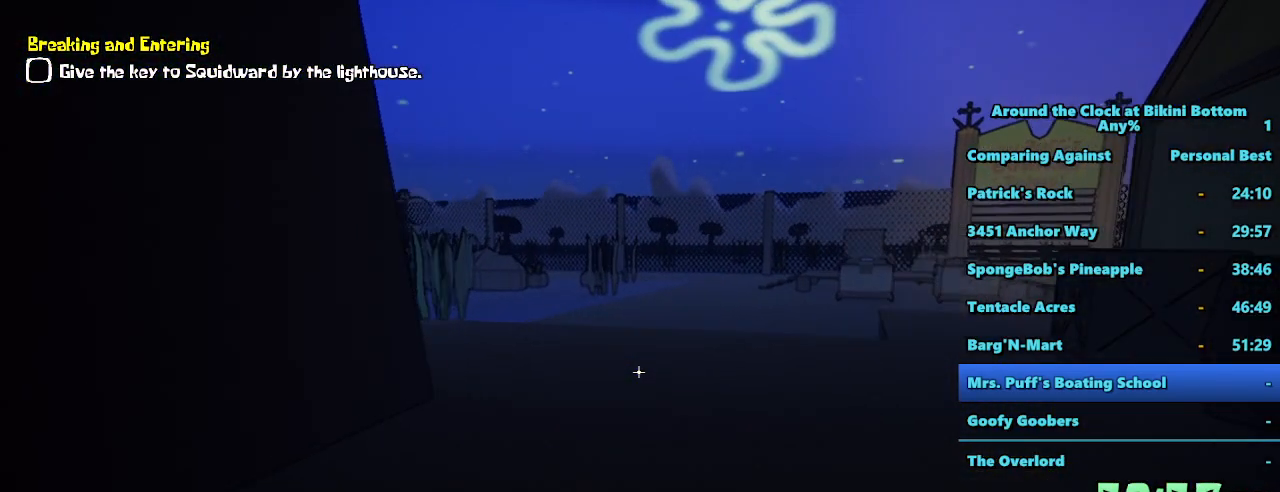
{"keys": ["shift", "w"], "mouse": [], "events": []}
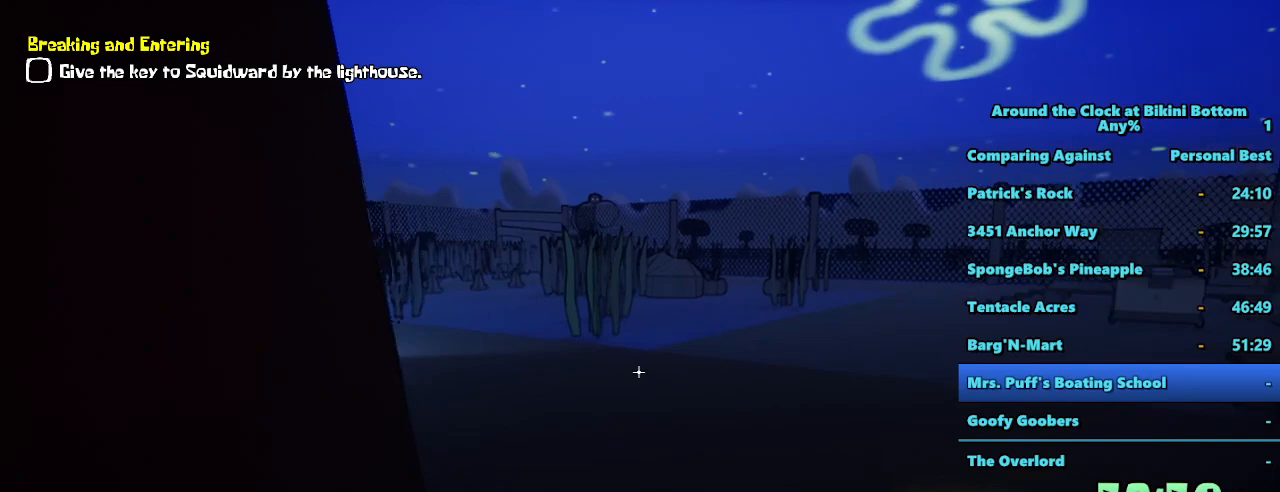
{"keys": ["d", "shift", "w"], "mouse": [], "events": [[17, "d", "down"]]}
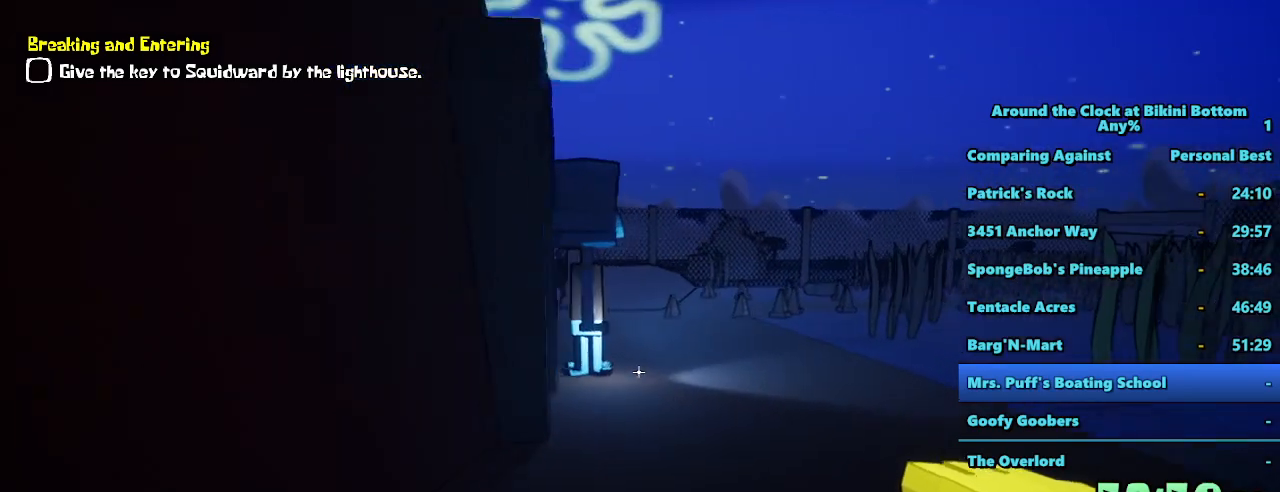
{"keys": ["shift", "w"], "mouse": [], "events": [[400, "d", "up"]]}